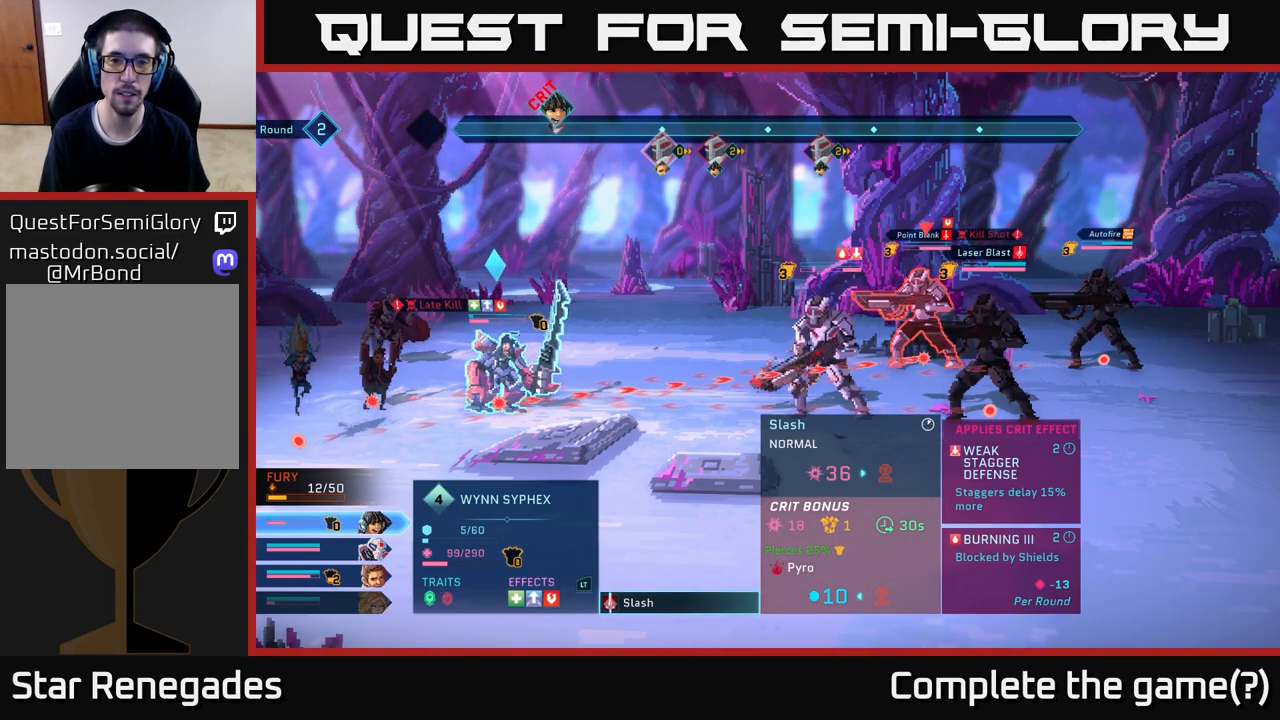
Gameplay with a controller (Xbox layout); each line is a JSON object with the inputs held at the frame after it. "events" lists button and stick changes between this image and that frame as [ms after this image, input, new state], when the widget could be followed in between.
{"buttons": [], "left_stick": "center", "right_stick": "center", "events": [[133, "left_stick", "down"], [367, "left_stick", "center"]]}
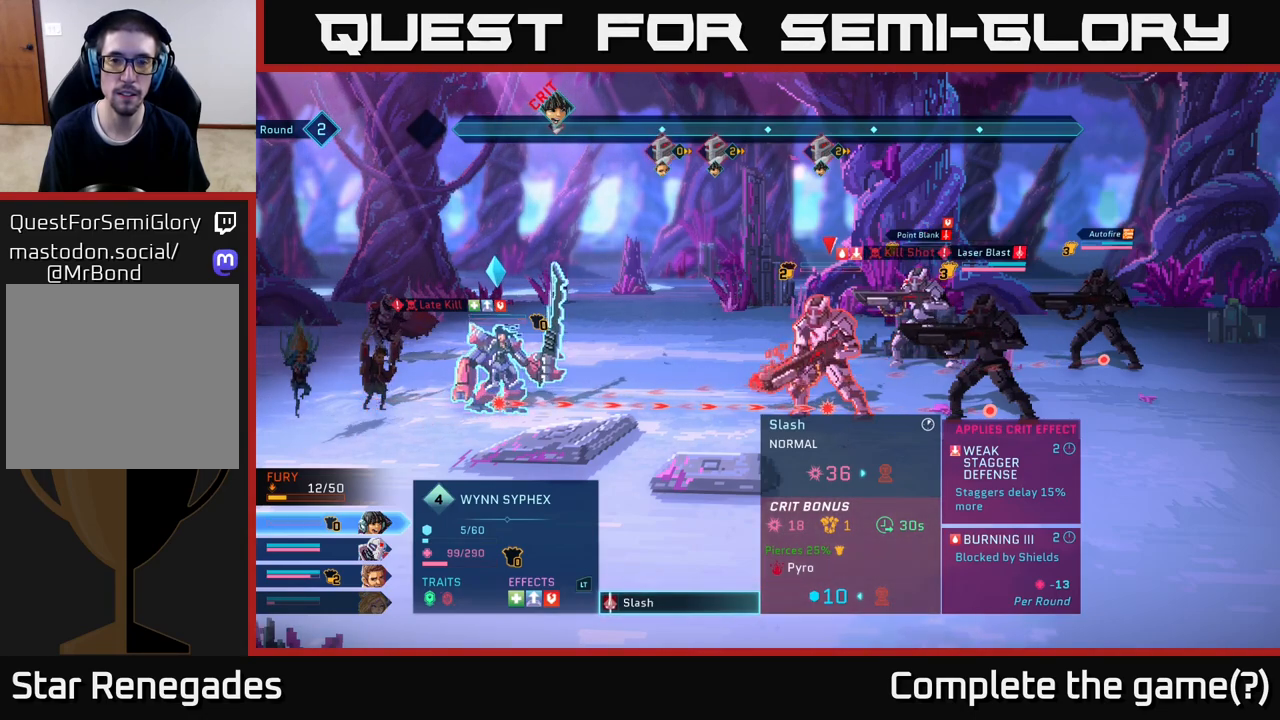
{"buttons": [], "left_stick": "center", "right_stick": "center", "events": []}
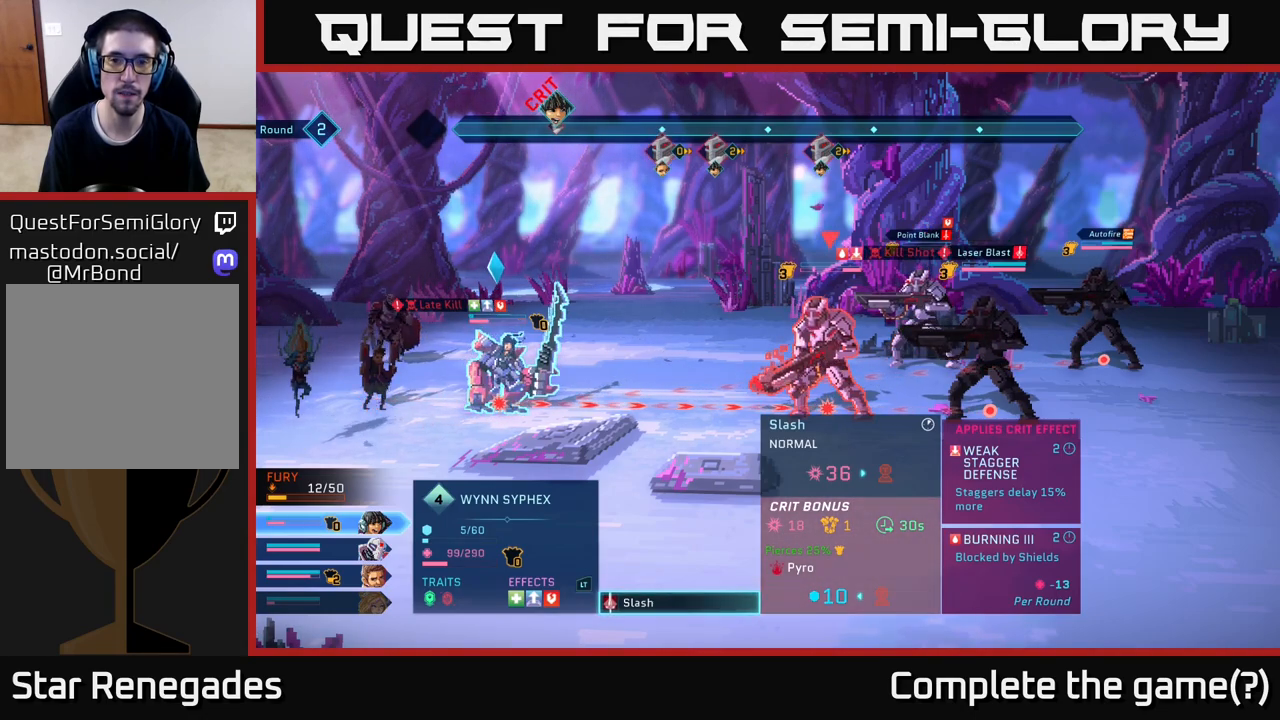
{"buttons": [], "left_stick": "center", "right_stick": "center", "events": []}
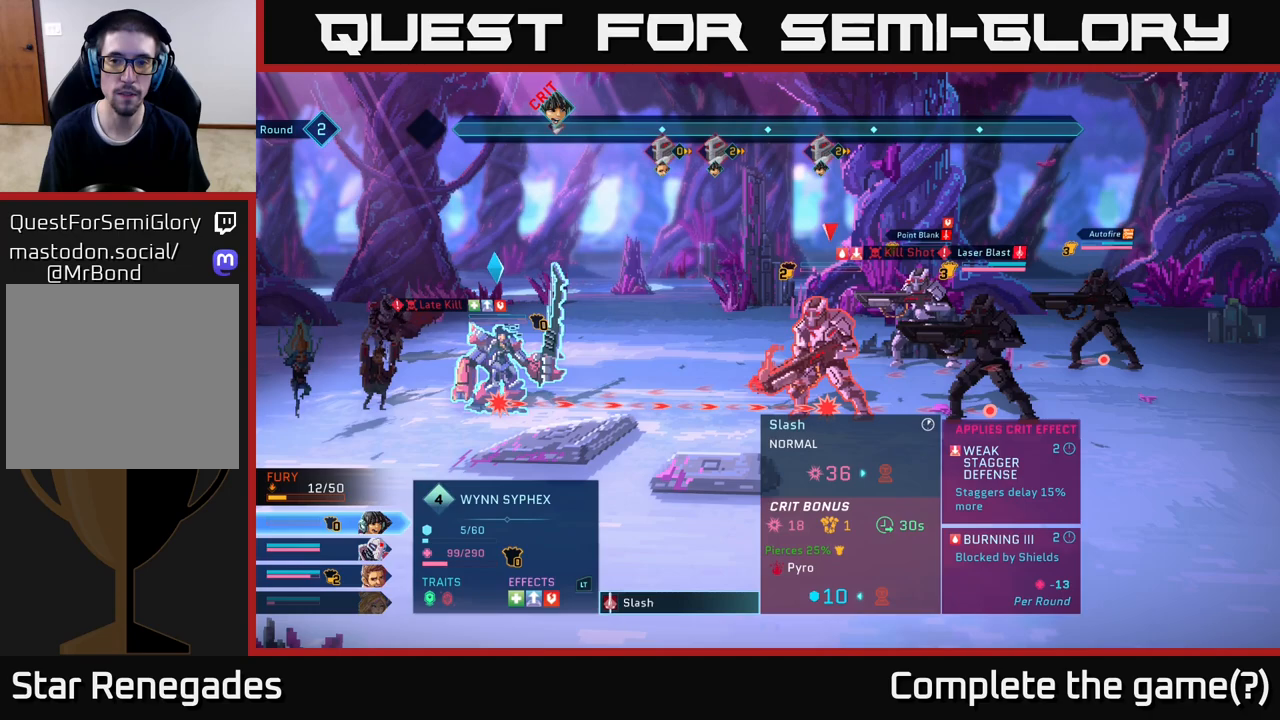
{"buttons": [], "left_stick": "center", "right_stick": "center", "events": []}
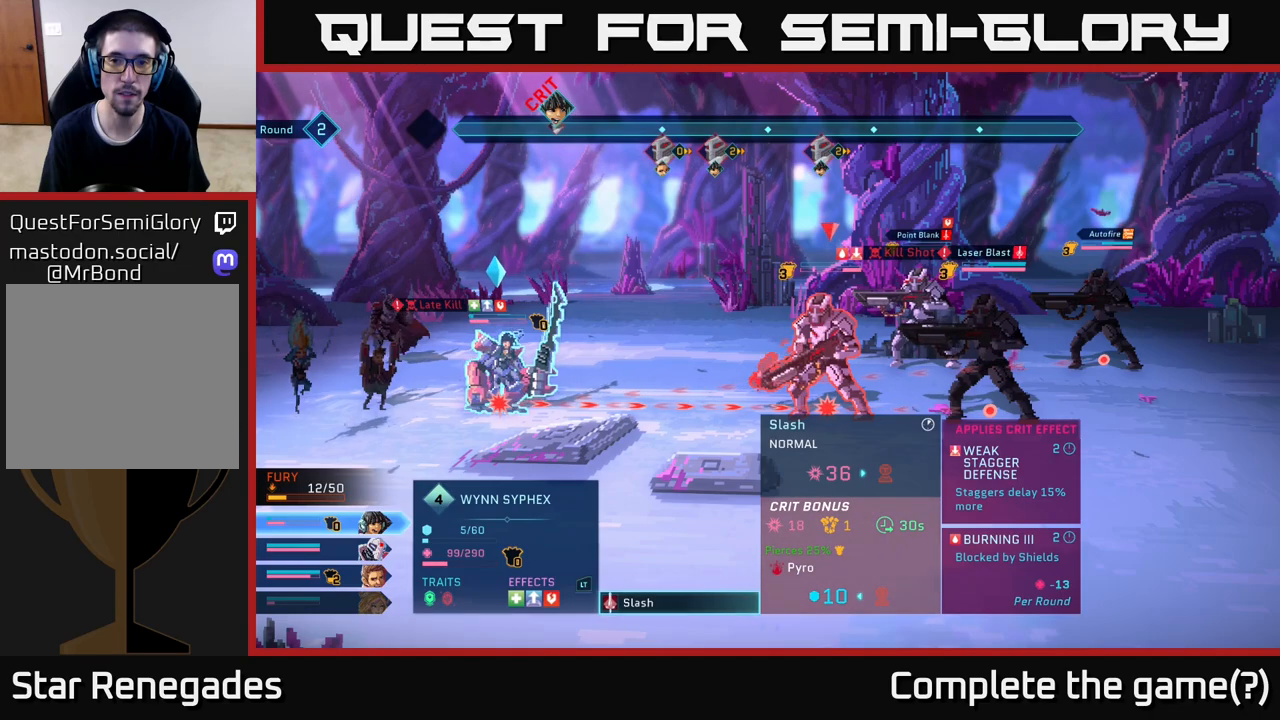
{"buttons": [], "left_stick": "center", "right_stick": "center", "events": []}
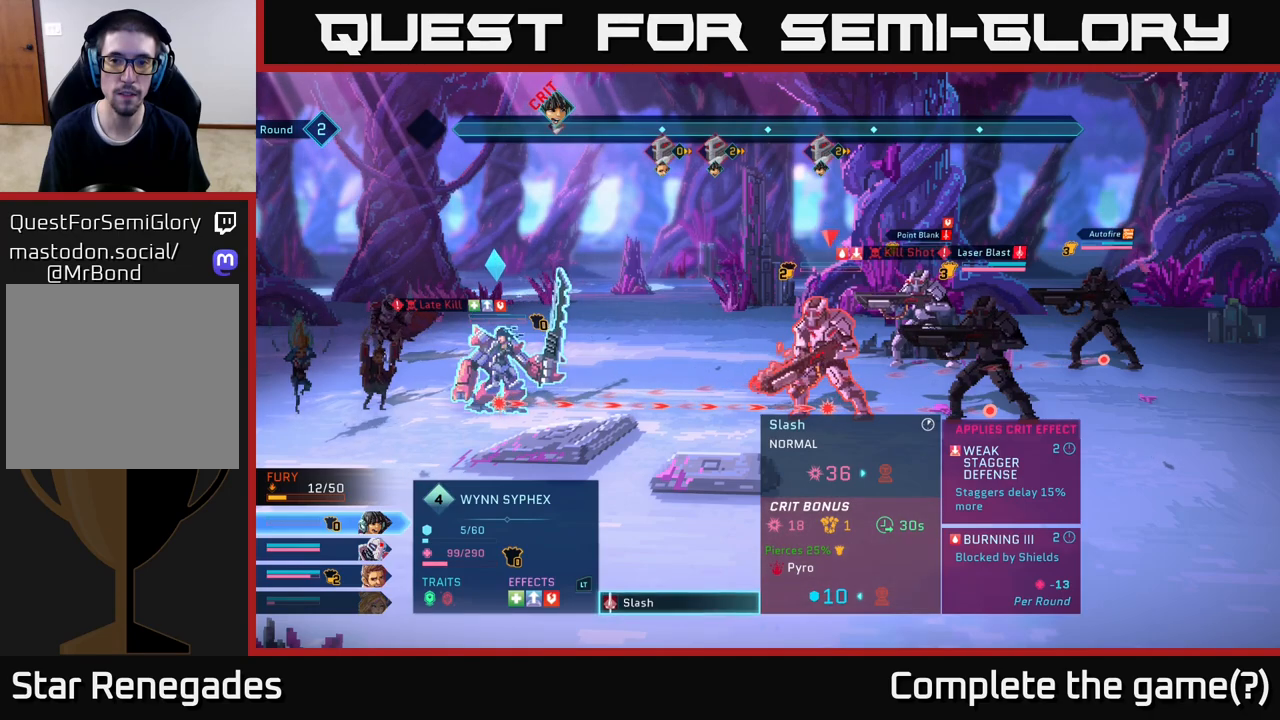
{"buttons": [], "left_stick": "center", "right_stick": "center", "events": [[217, "left_stick", "up"], [300, "left_stick", "center"]]}
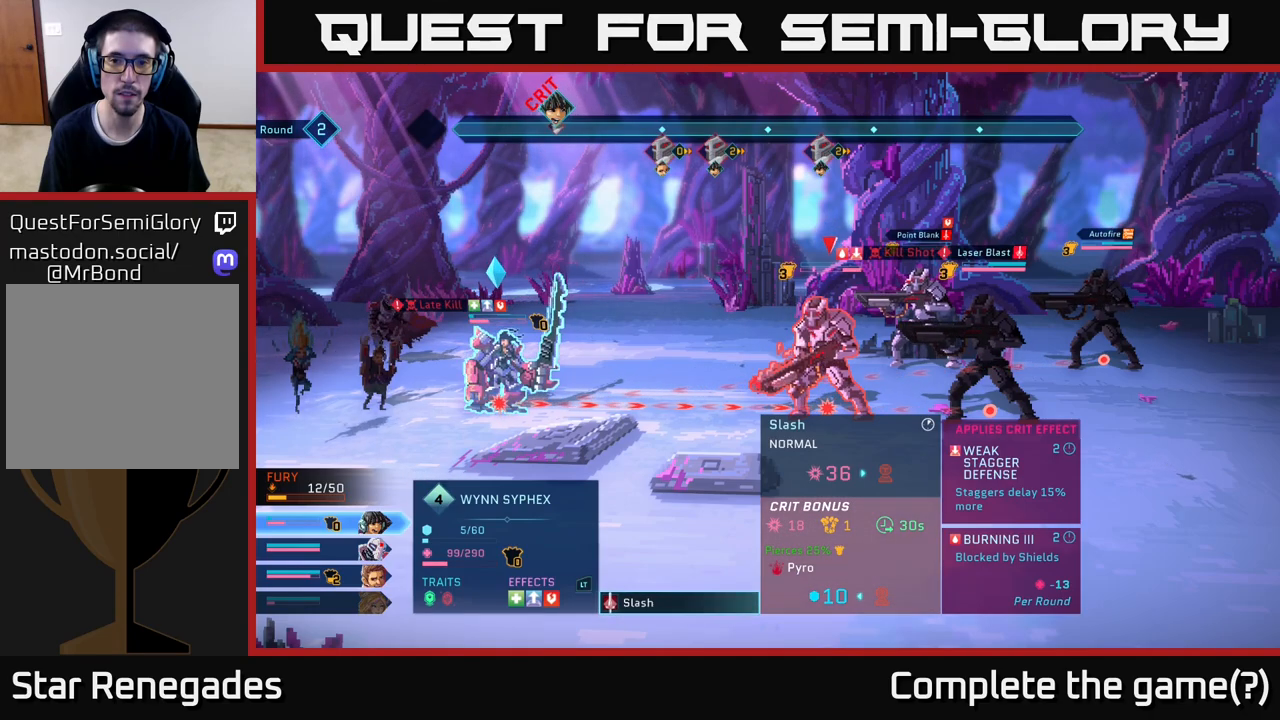
{"buttons": [], "left_stick": "center", "right_stick": "center", "events": [[217, "left_stick", "up"], [417, "left_stick", "center"]]}
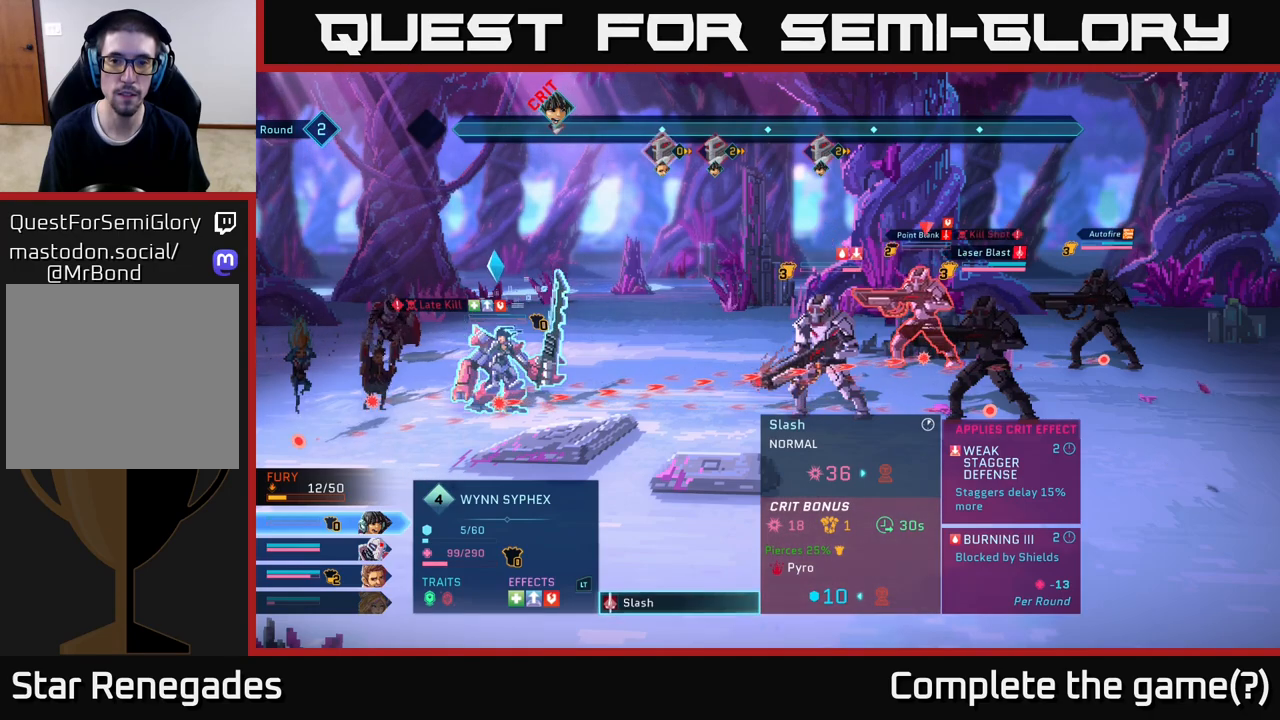
{"buttons": [], "left_stick": "down", "right_stick": "center", "events": [[300, "left_stick", "down"]]}
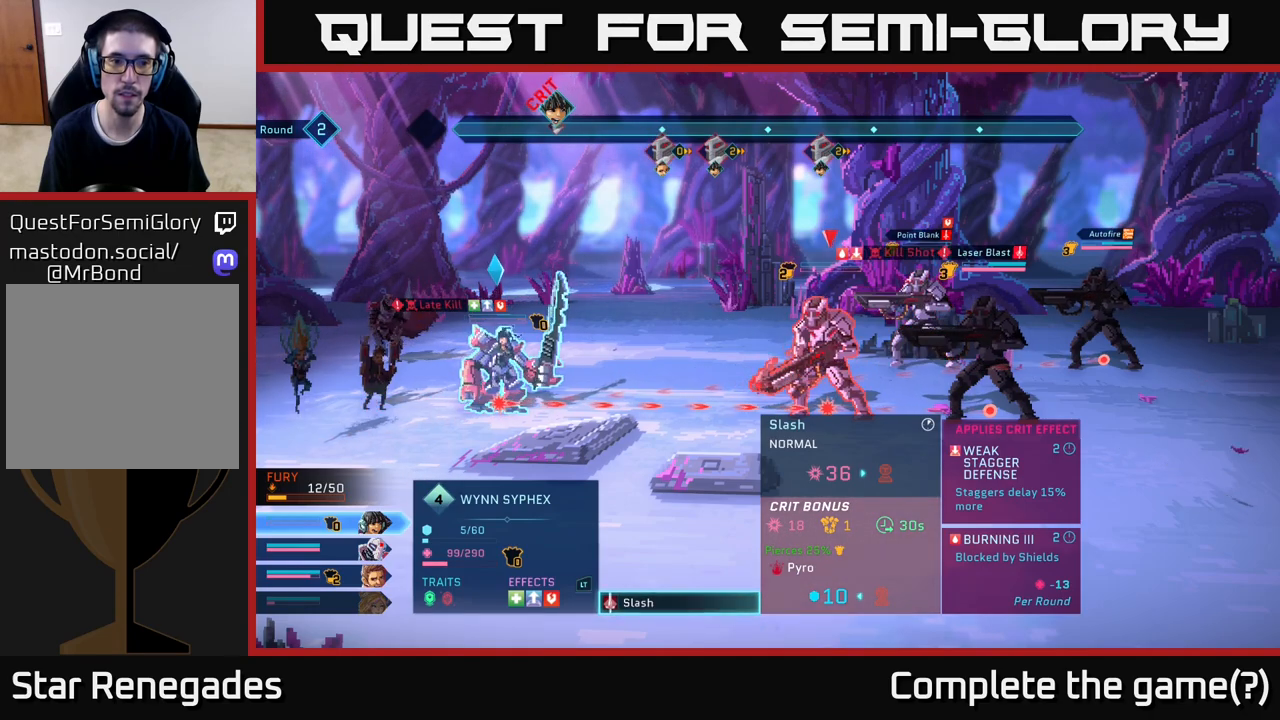
{"buttons": [], "left_stick": "up", "right_stick": "center", "events": [[17, "left_stick", "center"], [417, "left_stick", "up"]]}
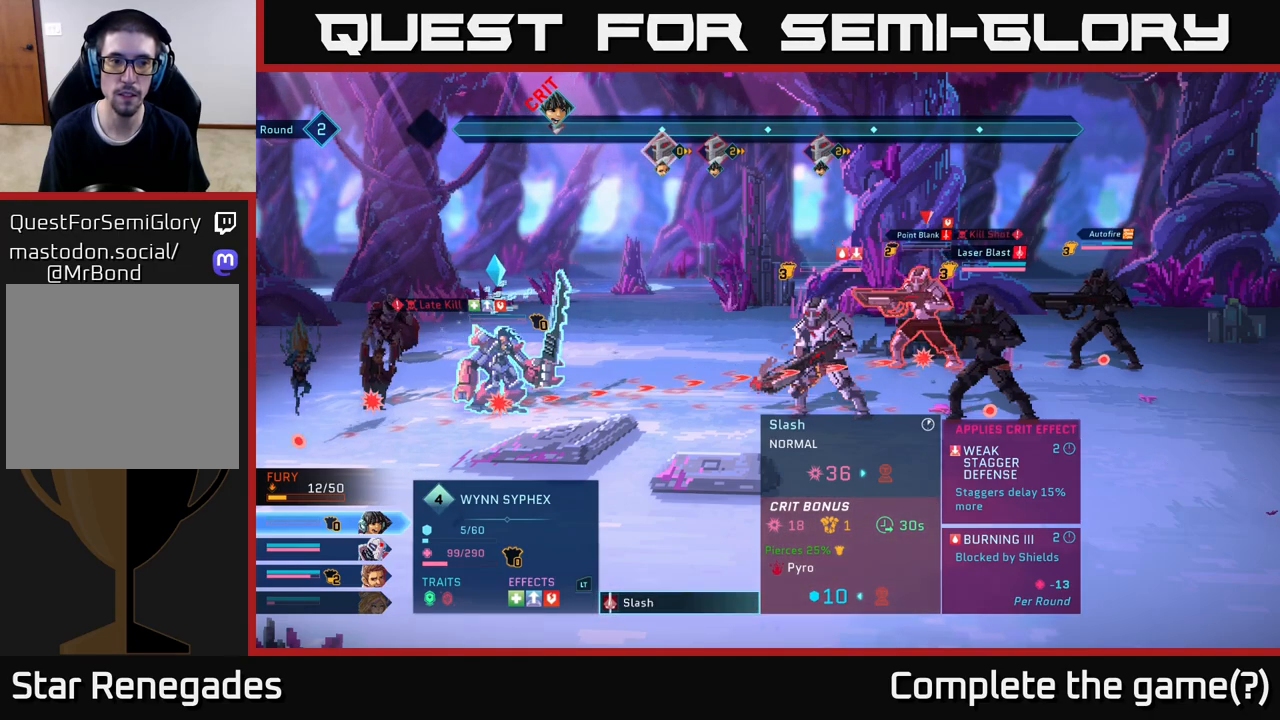
{"buttons": [], "left_stick": "center", "right_stick": "center", "events": [[100, "left_stick", "center"]]}